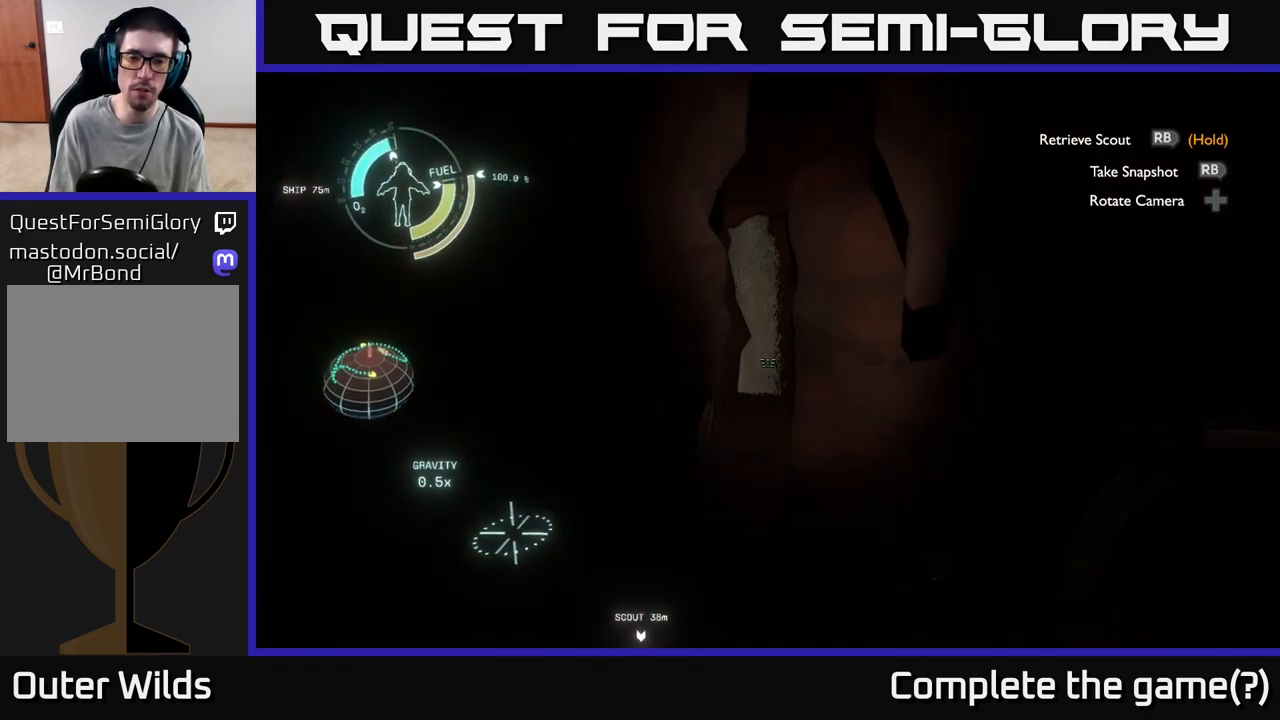
Gameplay with a controller (Xbox layout); each line is a JSON object with the inputs held at the frame after it. "events" lists button and stick changes between this image and that frame as [ms after this image, input, new state], when the widget could be followed in between.
{"buttons": [], "left_stick": "center", "right_stick": "down-left", "events": [[200, "R2", "up"], [283, "left_stick", "center"], [383, "right_stick", "down-left"]]}
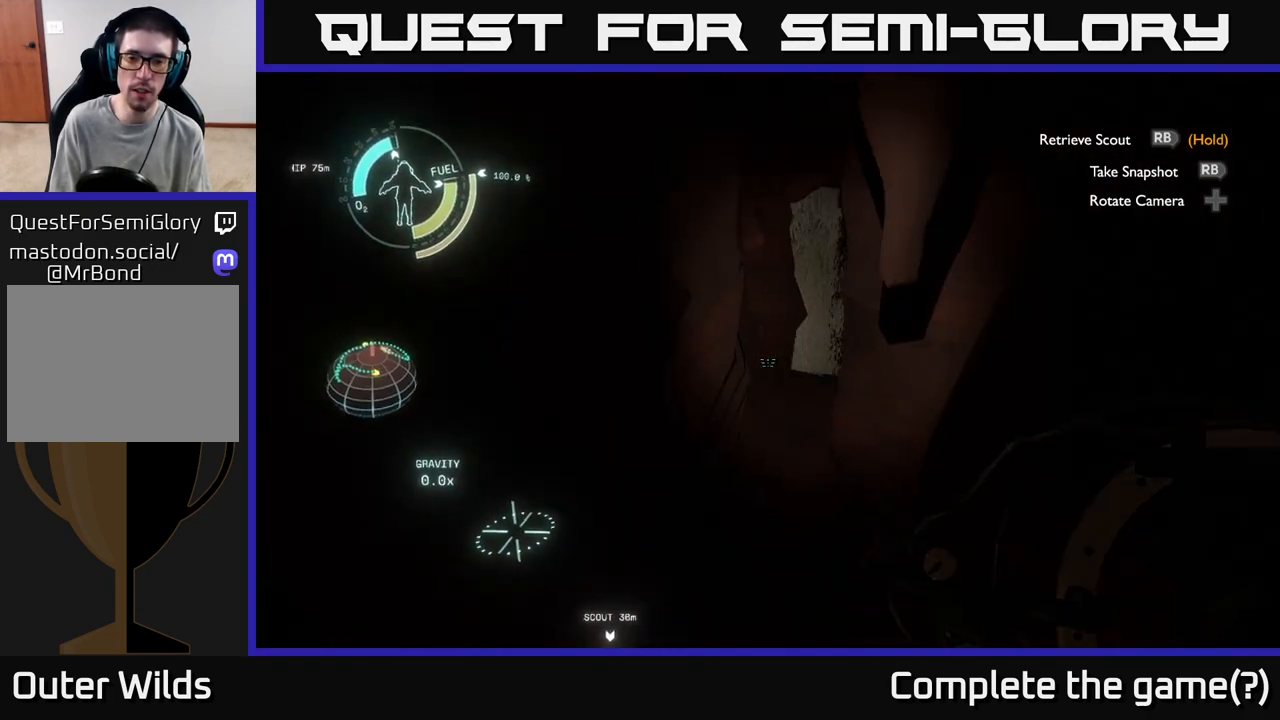
{"buttons": ["R2"], "left_stick": "up", "right_stick": "center", "events": [[67, "right_stick", "center"], [83, "left_stick", "up"], [233, "R2", "down"]]}
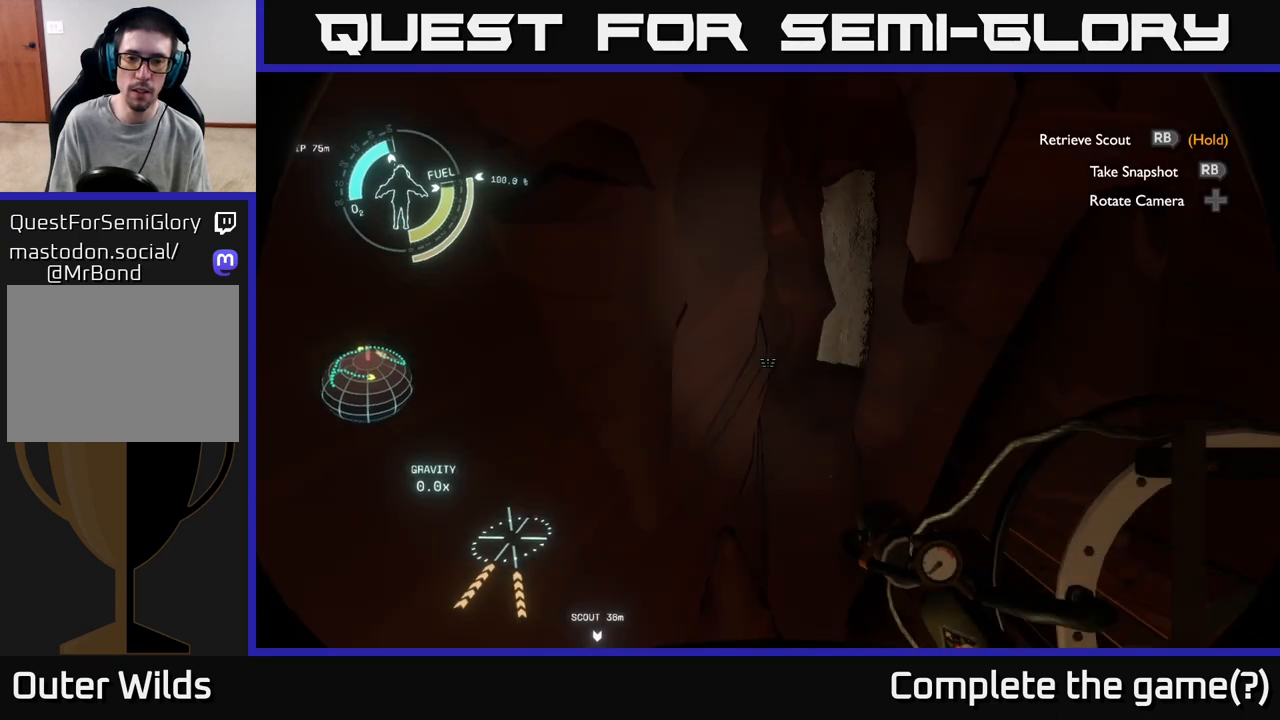
{"buttons": [], "left_stick": "center", "right_stick": "right", "events": [[33, "R2", "up"], [67, "left_stick", "center"], [467, "right_stick", "right"]]}
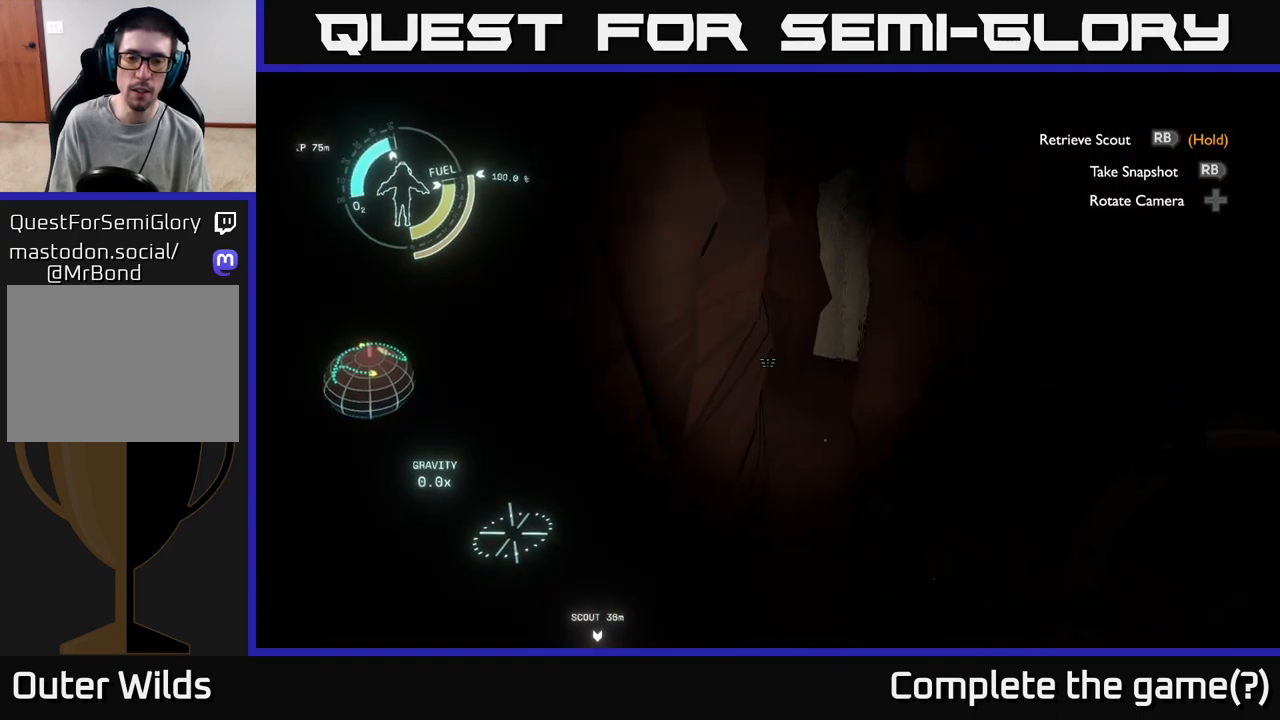
{"buttons": [], "left_stick": "center", "right_stick": "center", "events": [[33, "R1", "down"], [100, "right_stick", "center"], [133, "R1", "up"], [367, "right_stick", "down"], [500, "right_stick", "center"]]}
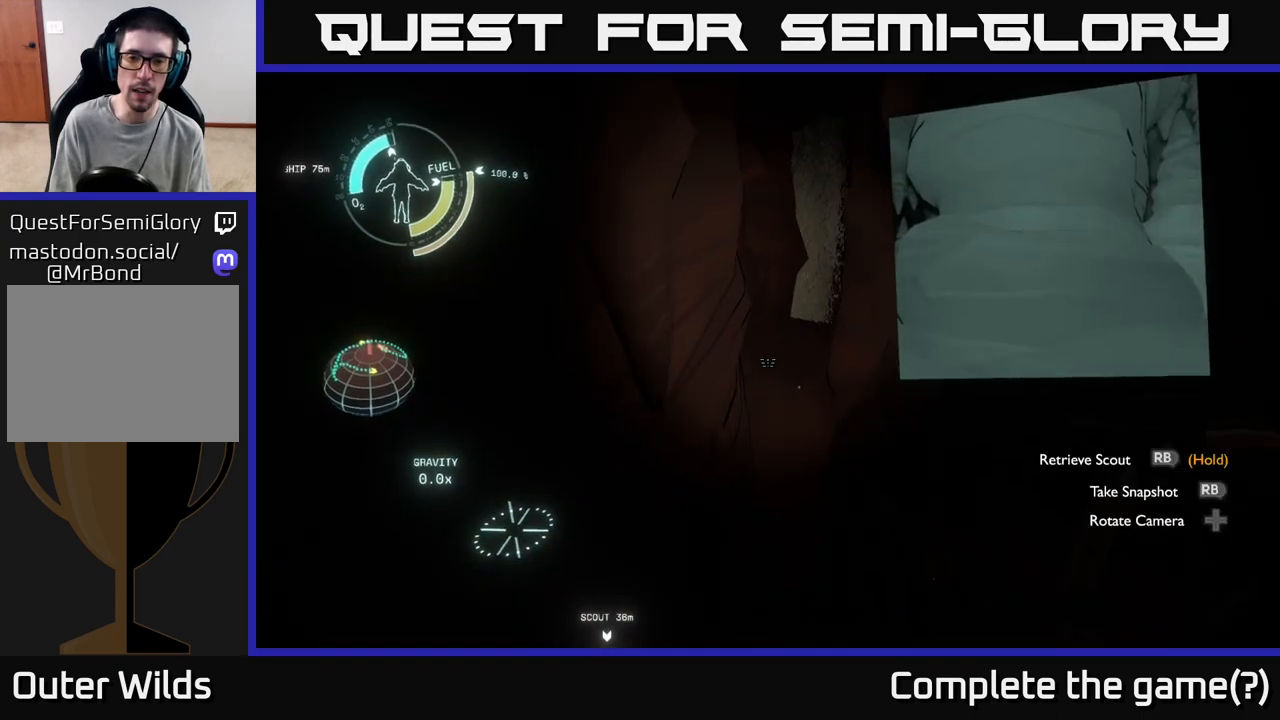
{"buttons": [], "left_stick": "center", "right_stick": "center", "events": []}
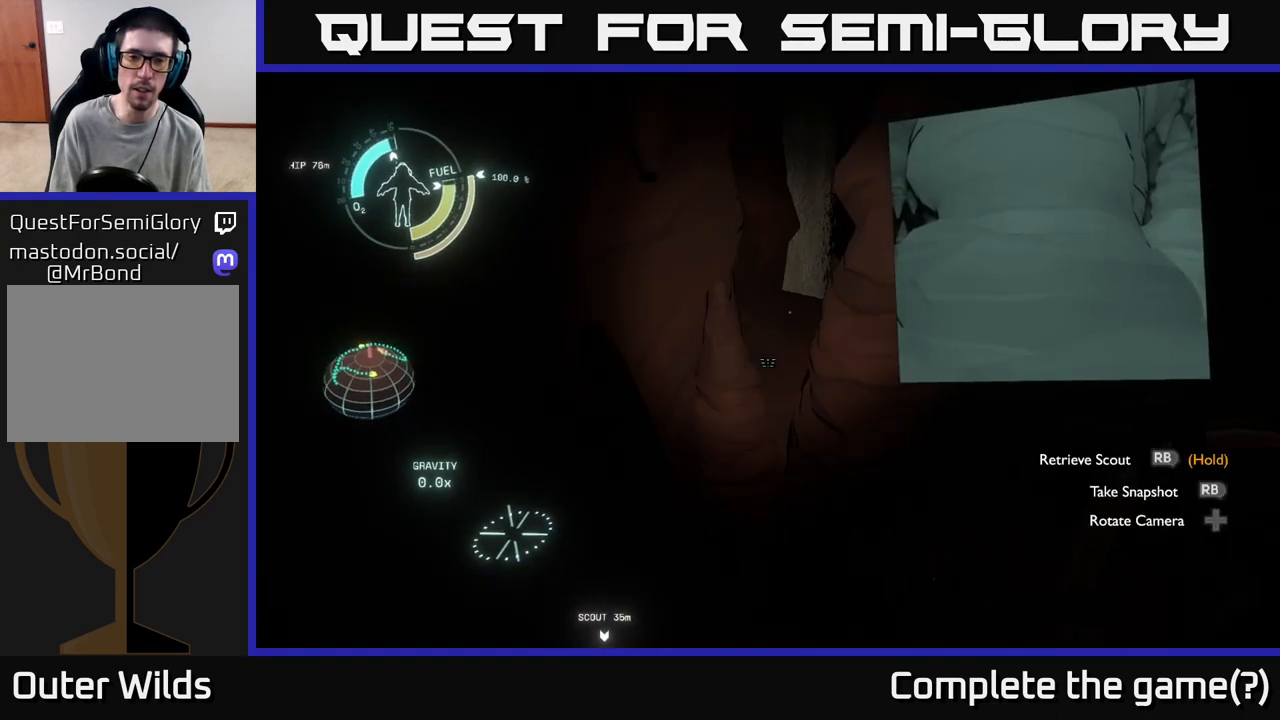
{"buttons": ["R1"], "left_stick": "center", "right_stick": "center", "events": [[100, "R1", "down"], [350, "right_stick", "up"], [500, "right_stick", "center"]]}
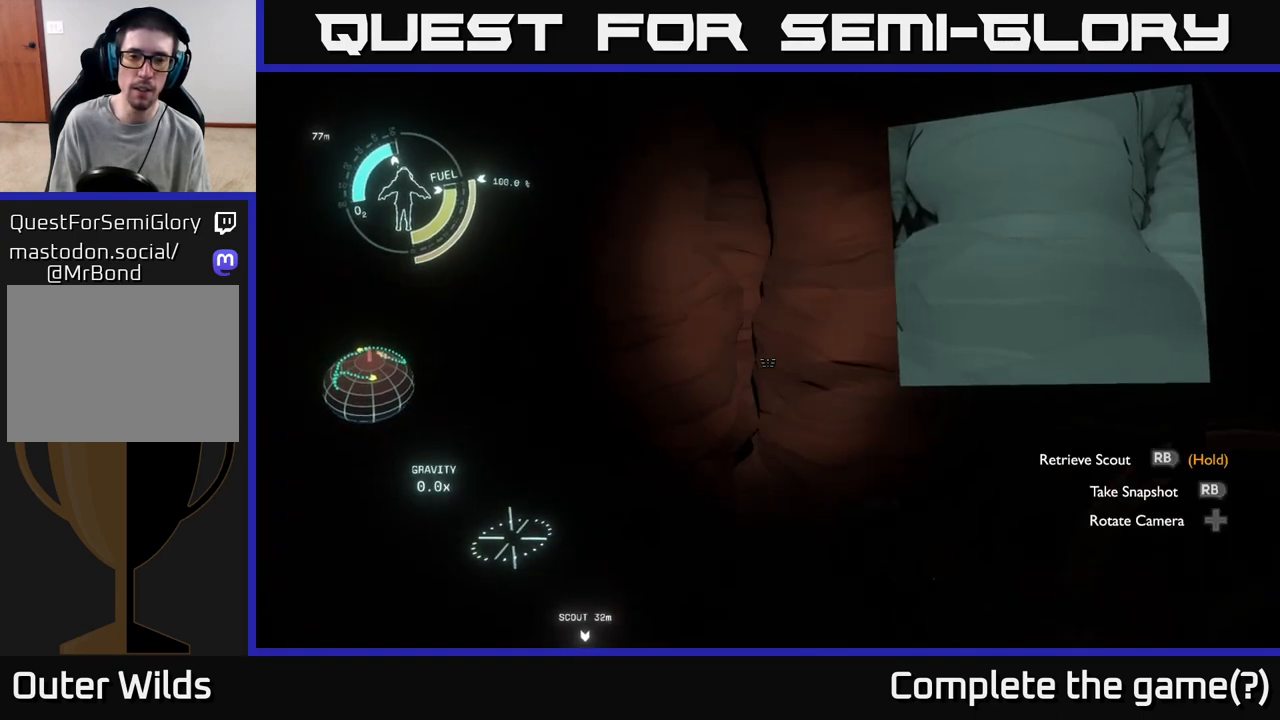
{"buttons": ["A"], "left_stick": "center", "right_stick": "center", "events": [[417, "R1", "up"], [467, "A", "down"]]}
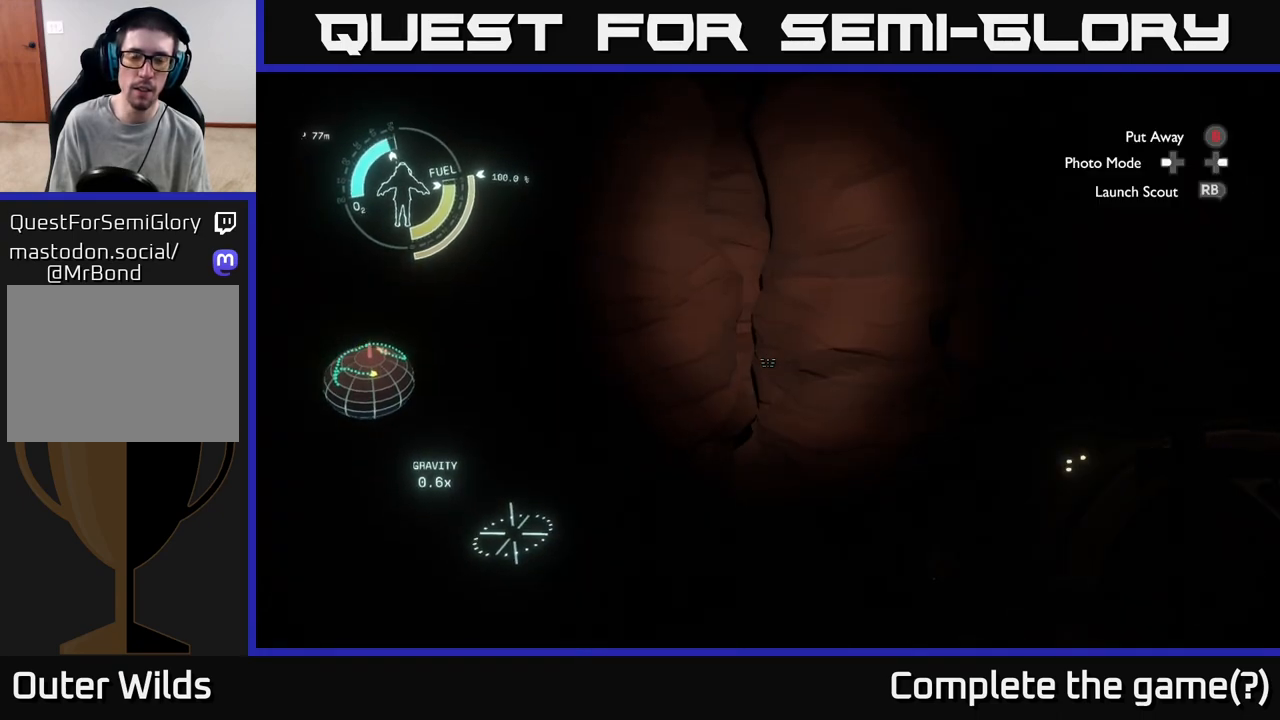
{"buttons": ["A"], "left_stick": "center", "right_stick": "center", "events": [[117, "A", "up"], [233, "A", "down"]]}
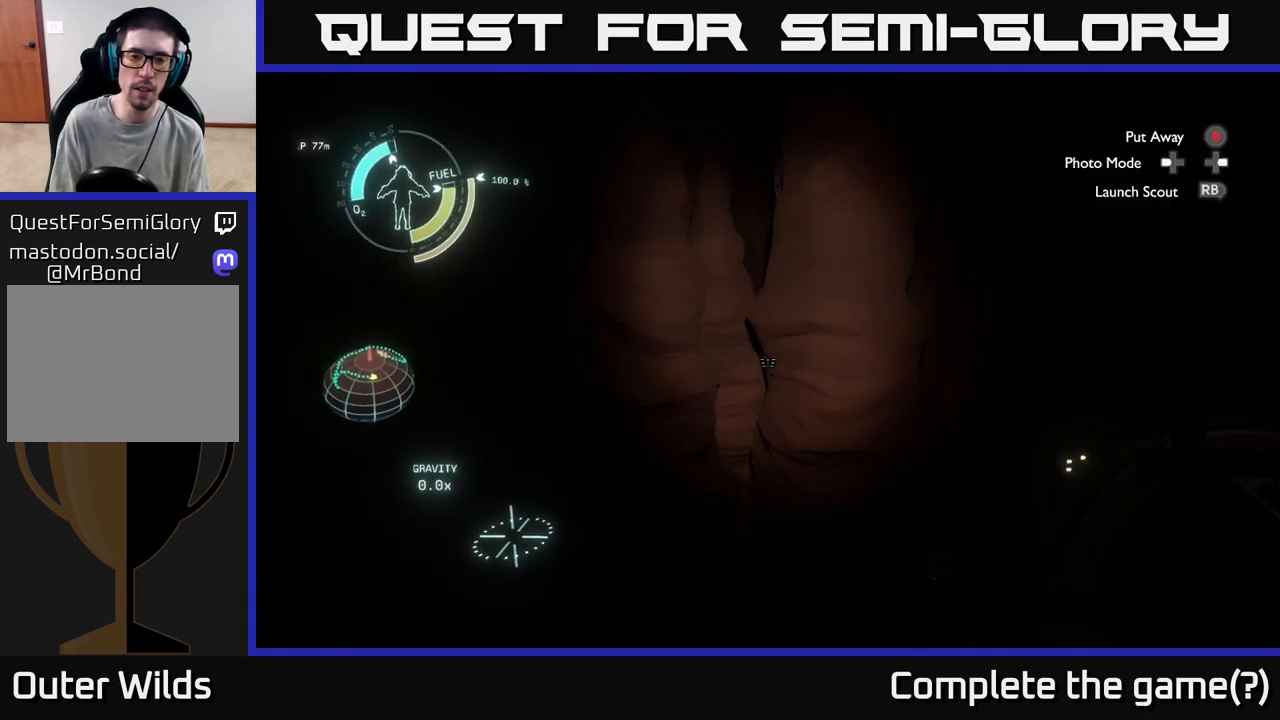
{"buttons": ["A", "R2"], "left_stick": "left", "right_stick": "center", "events": [[100, "A", "up"], [117, "R2", "down"], [433, "A", "down"], [483, "left_stick", "left"]]}
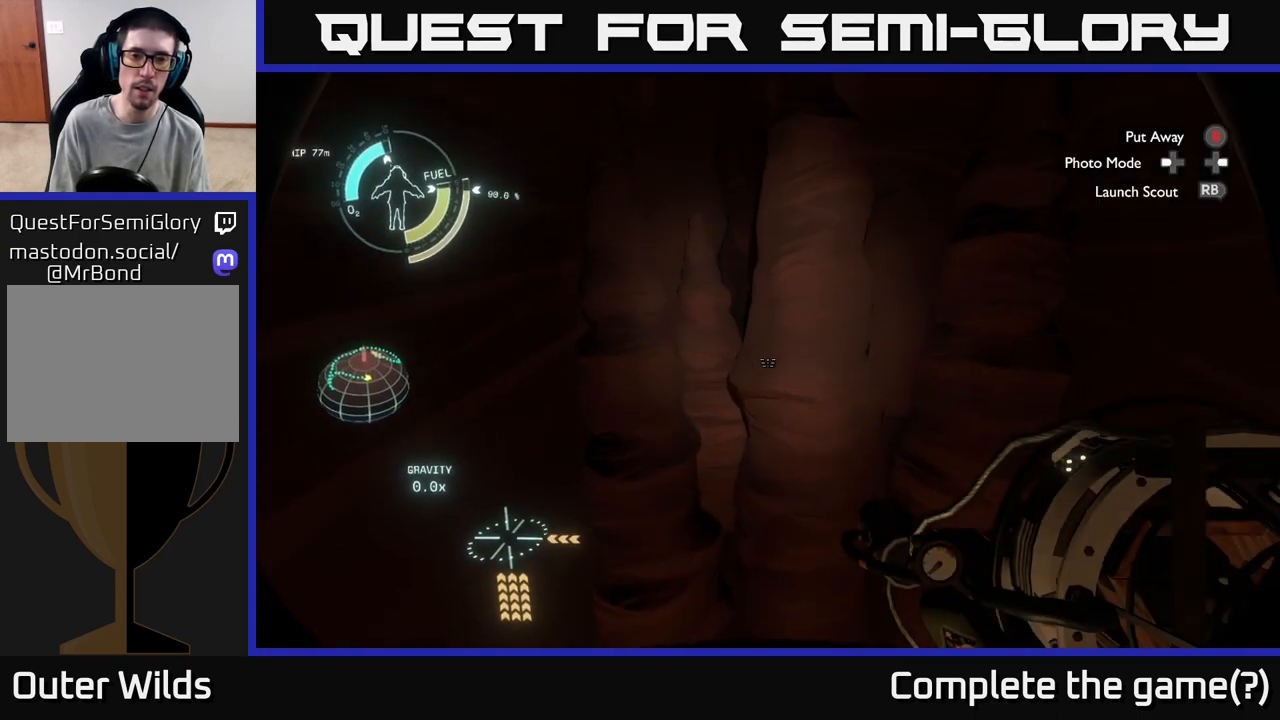
{"buttons": ["R2"], "left_stick": "up", "right_stick": "center", "events": [[183, "left_stick", "center"], [267, "left_stick", "up"], [300, "A", "up"]]}
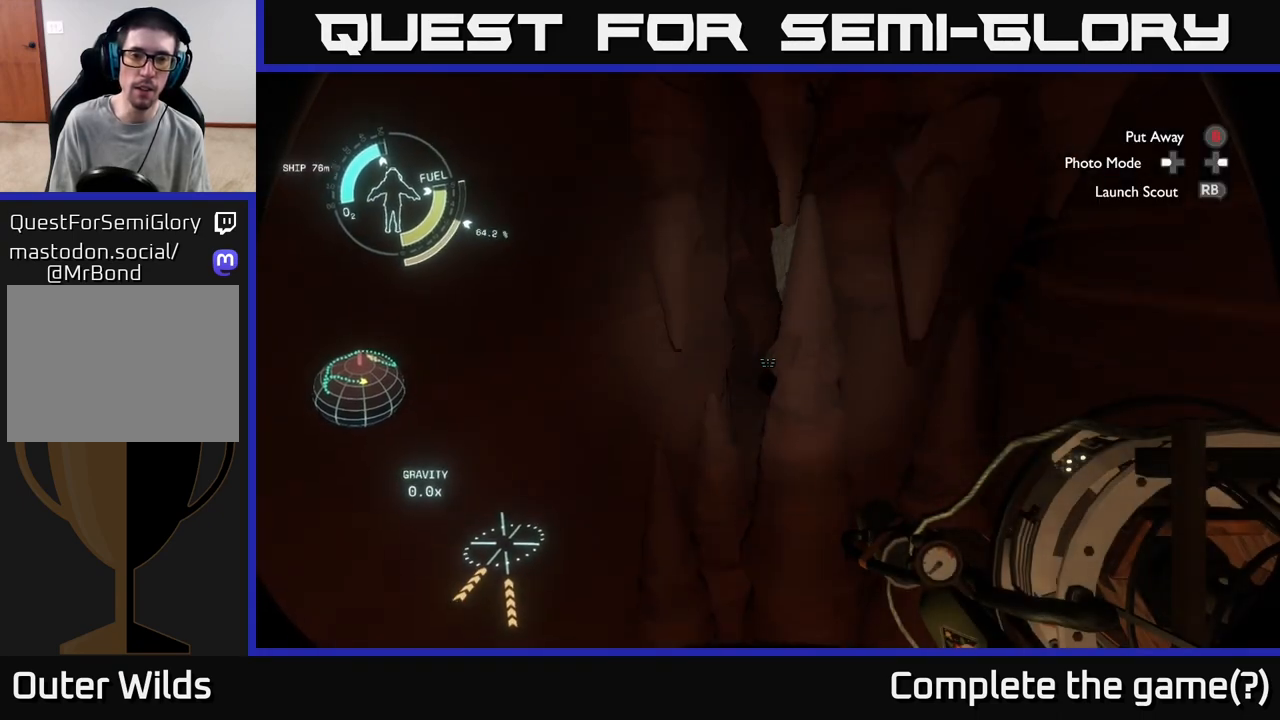
{"buttons": [], "left_stick": "center", "right_stick": "center", "events": [[17, "R2", "up"], [33, "right_stick", "down"], [233, "right_stick", "center"], [317, "left_stick", "up-left"], [483, "left_stick", "center"]]}
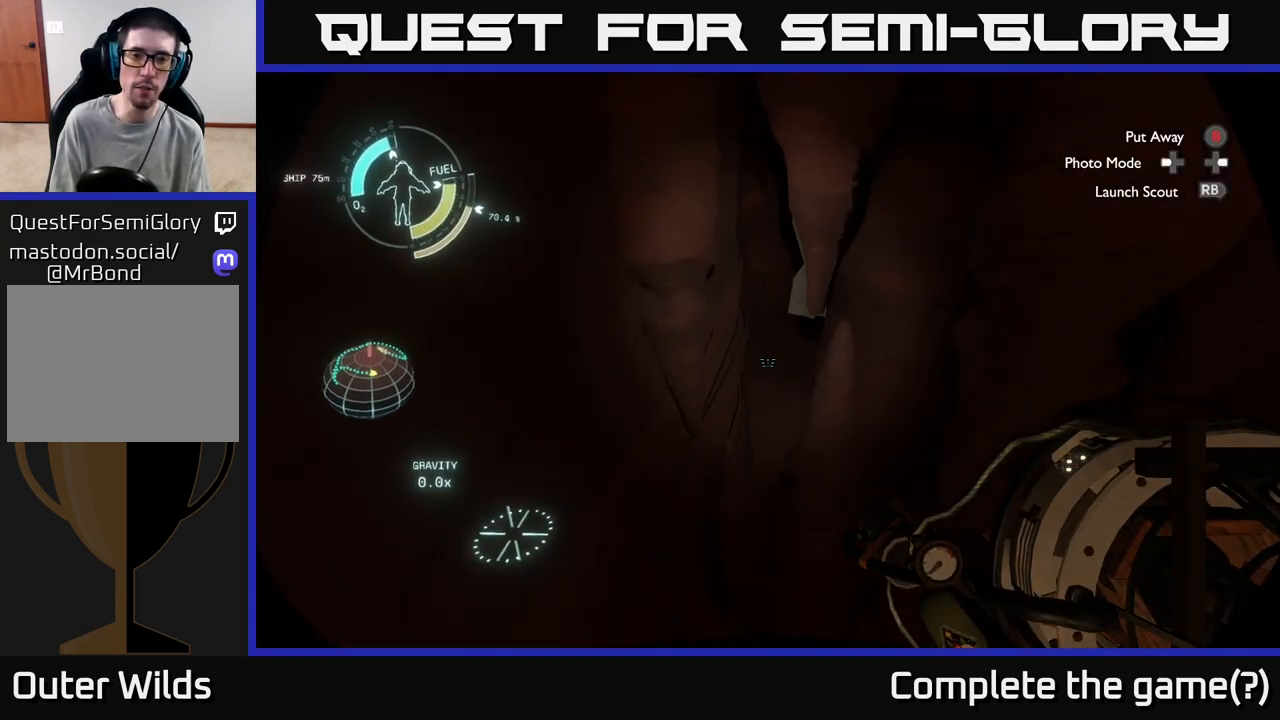
{"buttons": [], "left_stick": "down", "right_stick": "center", "events": [[33, "right_stick", "down-right"], [67, "R1", "down"], [117, "right_stick", "center"], [133, "R1", "up"], [150, "left_stick", "down-left"], [200, "left_stick", "down"]]}
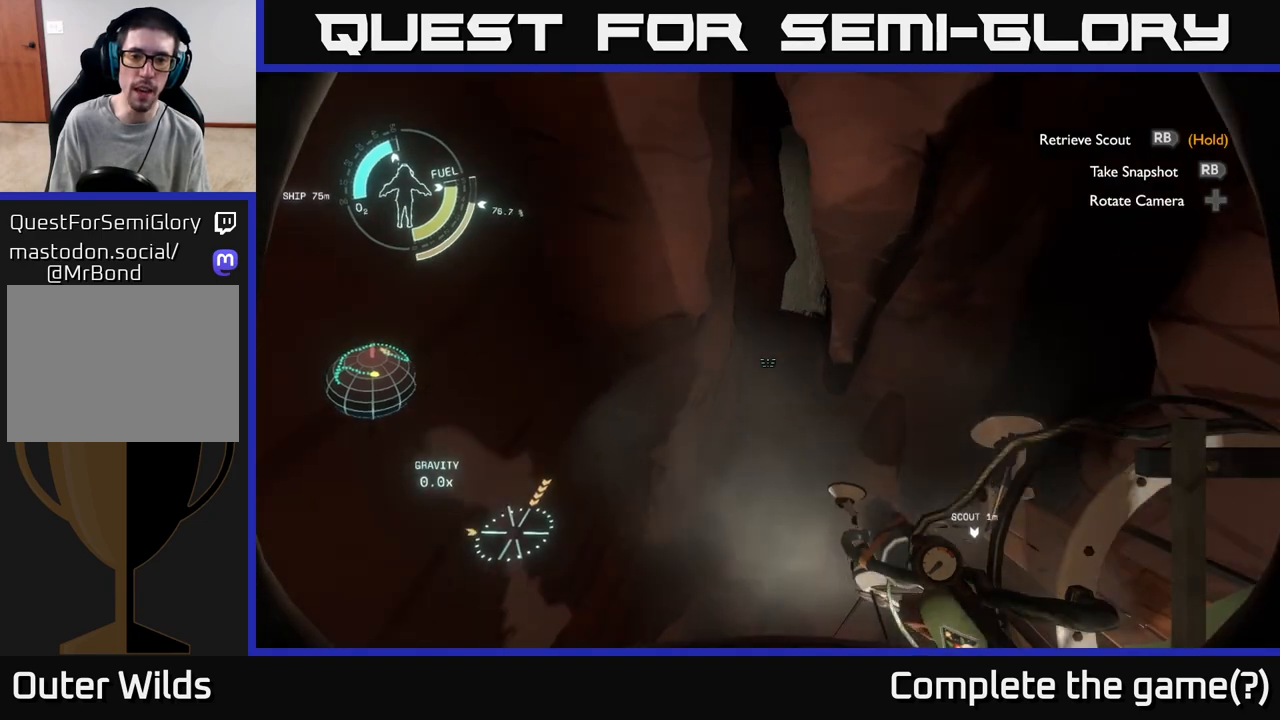
{"buttons": ["R1"], "left_stick": "up-left", "right_stick": "center", "events": [[17, "left_stick", "center"], [83, "left_stick", "up-left"], [133, "R1", "down"], [300, "left_stick", "left"], [333, "right_stick", "up-right"], [433, "left_stick", "up-left"], [467, "right_stick", "center"]]}
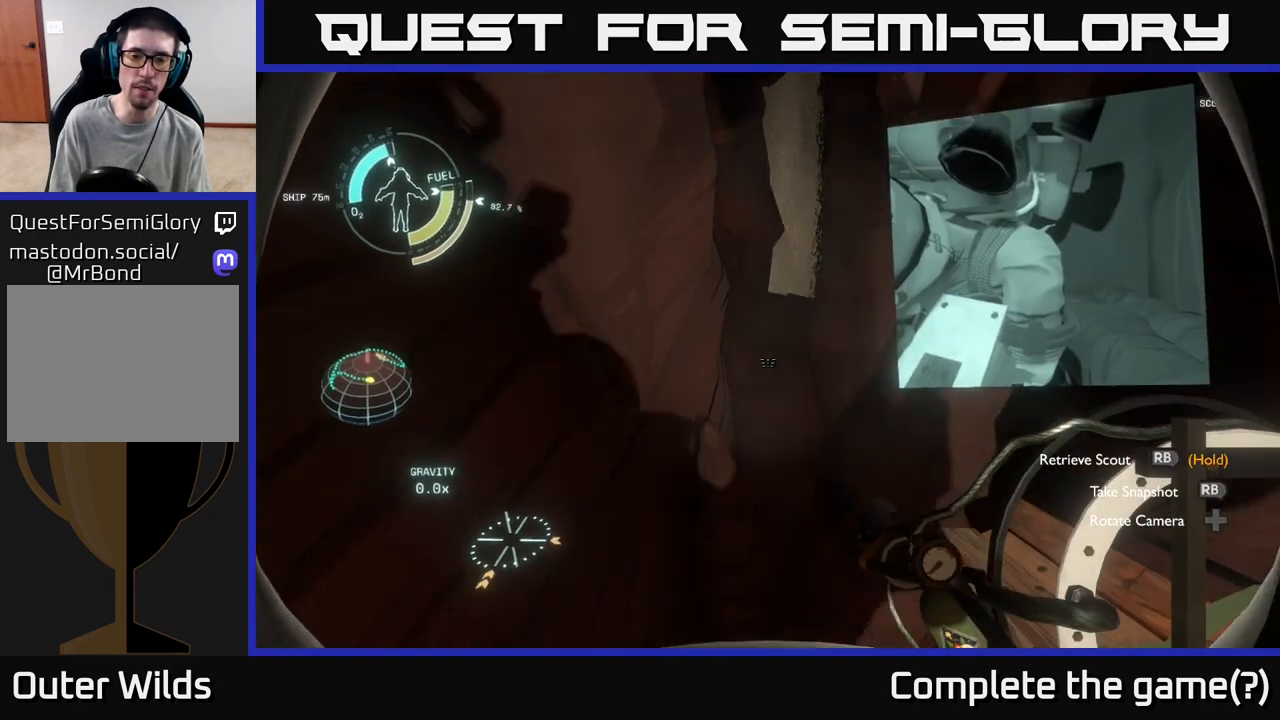
{"buttons": [], "left_stick": "left", "right_stick": "center", "events": [[50, "left_stick", "center"], [417, "R1", "up"], [467, "left_stick", "left"]]}
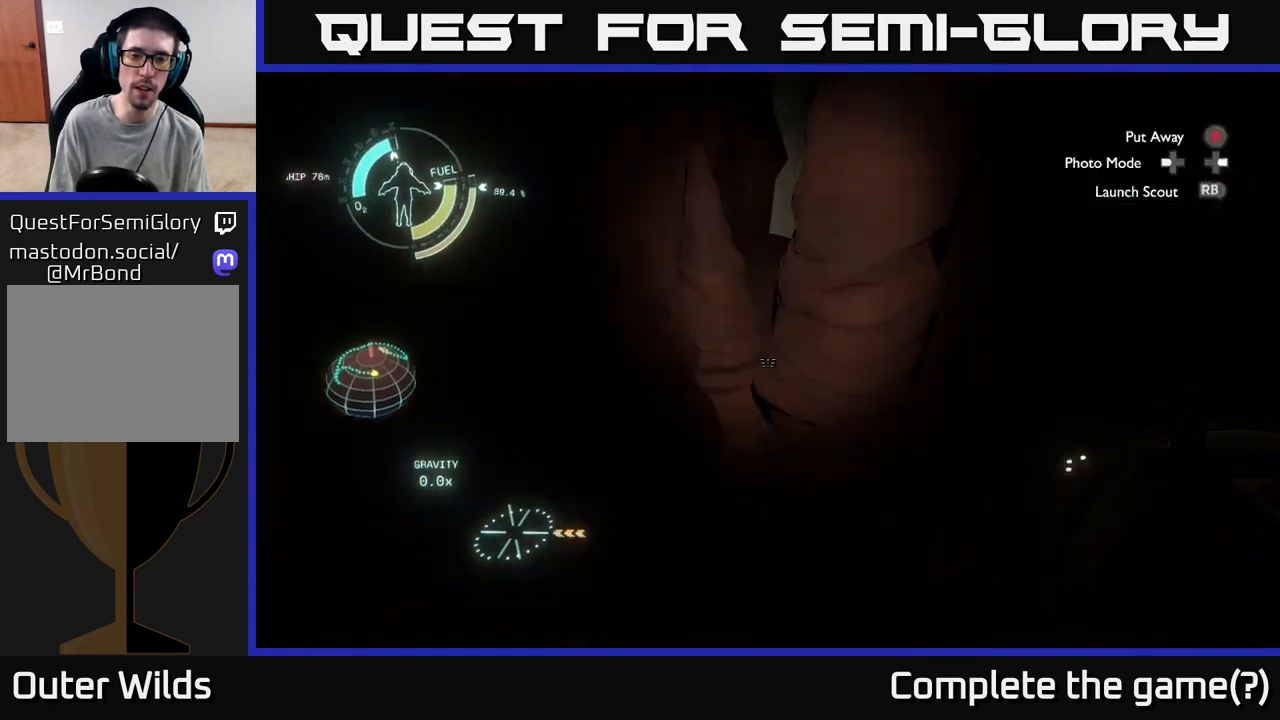
{"buttons": ["A"], "left_stick": "center", "right_stick": "center", "events": [[167, "left_stick", "center"], [350, "A", "down"]]}
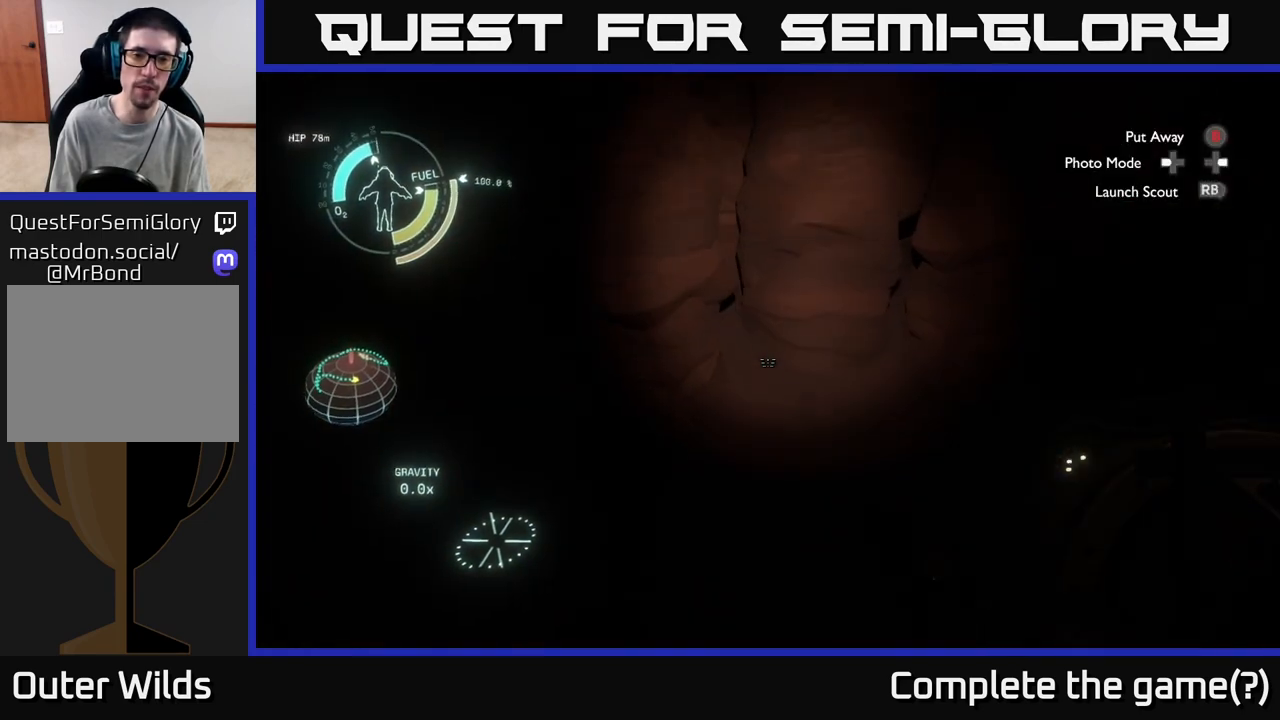
{"buttons": ["R2"], "left_stick": "up-left", "right_stick": "center", "events": [[250, "left_stick", "up-left"], [317, "A", "up"], [350, "R2", "down"]]}
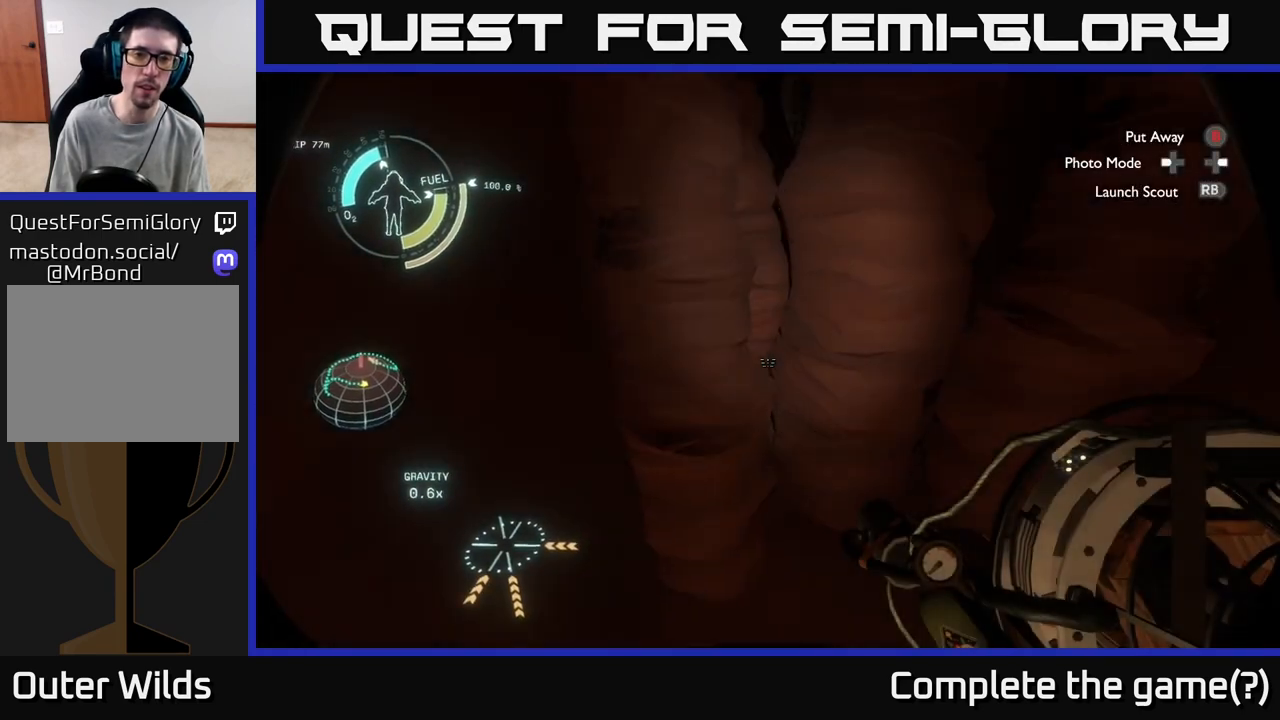
{"buttons": [], "left_stick": "down-left", "right_stick": "center", "events": [[67, "left_stick", "center"], [100, "A", "down"], [367, "A", "up"], [433, "R2", "up"], [467, "left_stick", "down-left"]]}
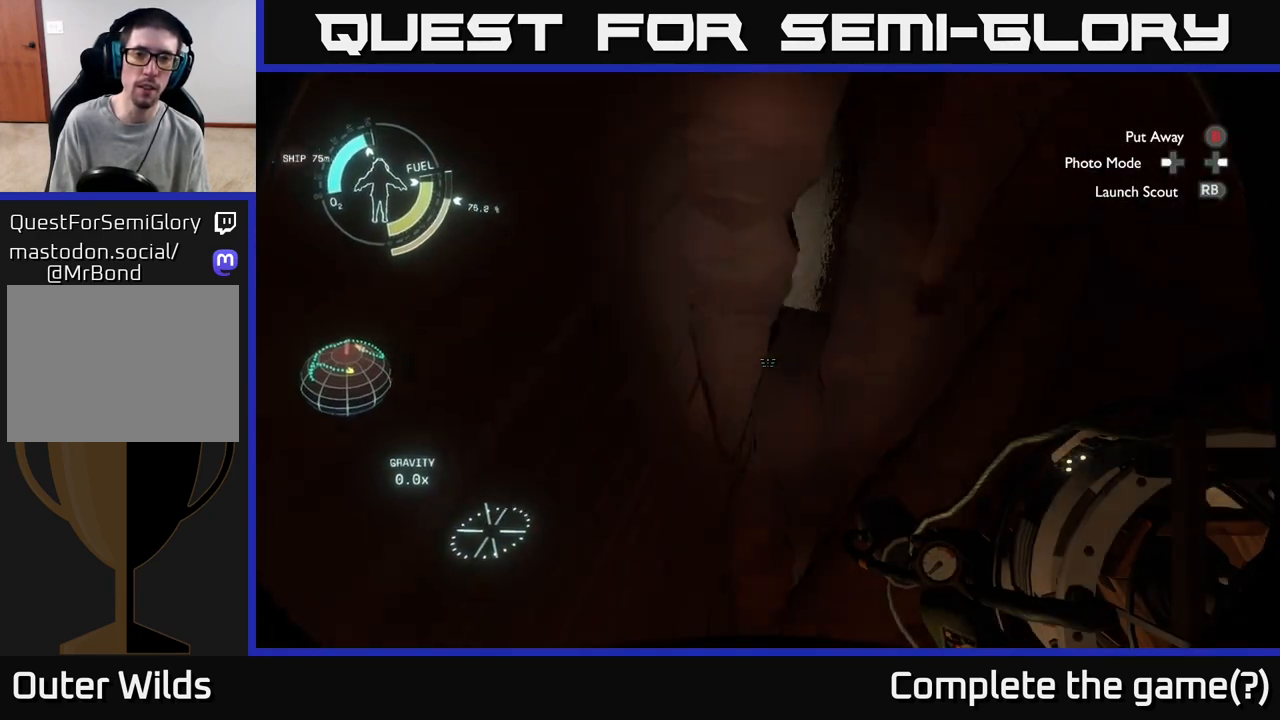
{"buttons": [], "left_stick": "up-left", "right_stick": "center", "events": [[50, "right_stick", "down"], [150, "left_stick", "up-left"], [183, "R1", "down"], [183, "right_stick", "center"], [283, "R1", "up"], [300, "left_stick", "center"], [400, "left_stick", "up-left"]]}
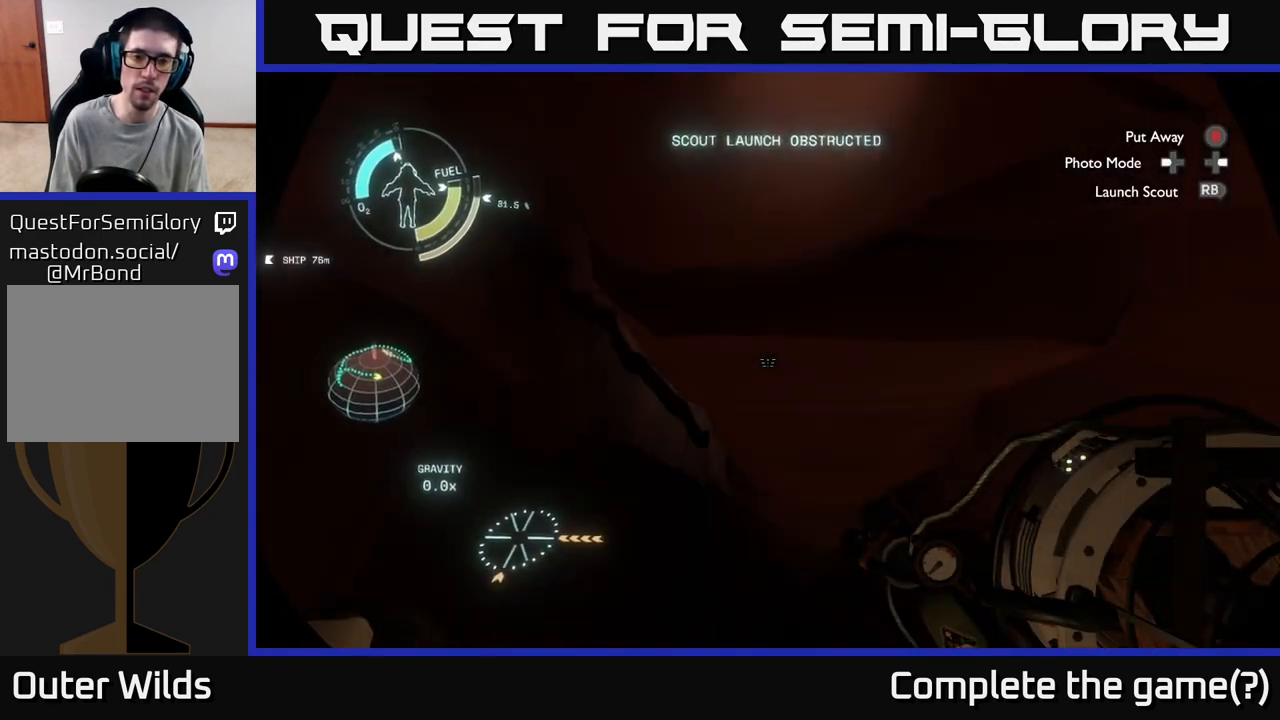
{"buttons": [], "left_stick": "left", "right_stick": "center", "events": [[67, "left_stick", "left"]]}
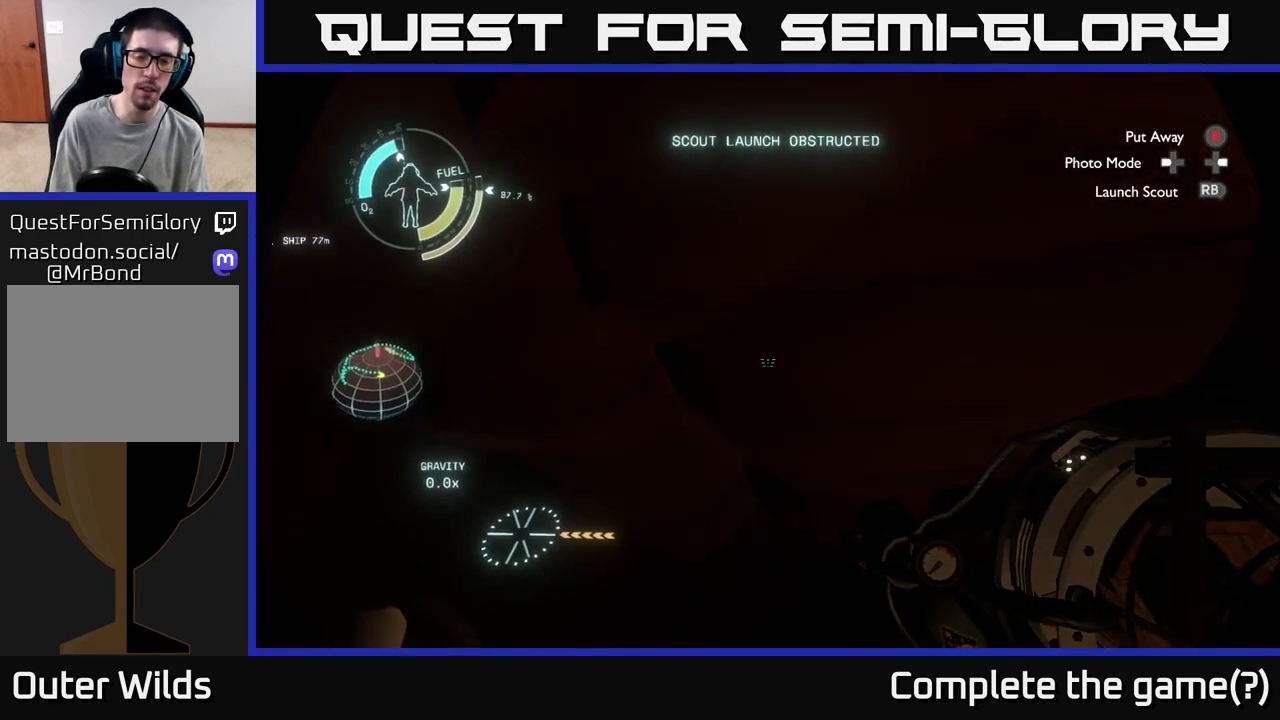
{"buttons": ["A"], "left_stick": "down-left", "right_stick": "center", "events": [[100, "right_stick", "left"], [217, "left_stick", "up-left"], [267, "right_stick", "center"], [367, "left_stick", "left"], [417, "A", "down"], [483, "left_stick", "down-left"]]}
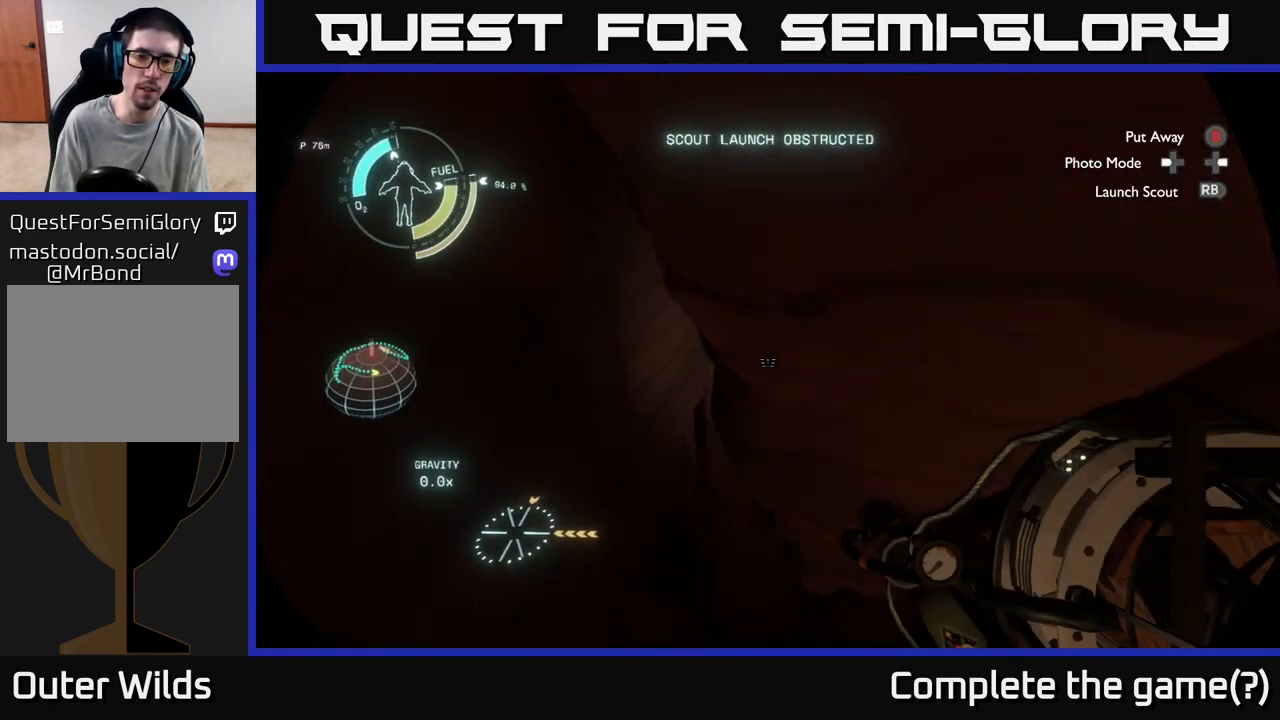
{"buttons": ["A"], "left_stick": "down-right", "right_stick": "center", "events": [[133, "left_stick", "down"], [483, "left_stick", "down-right"]]}
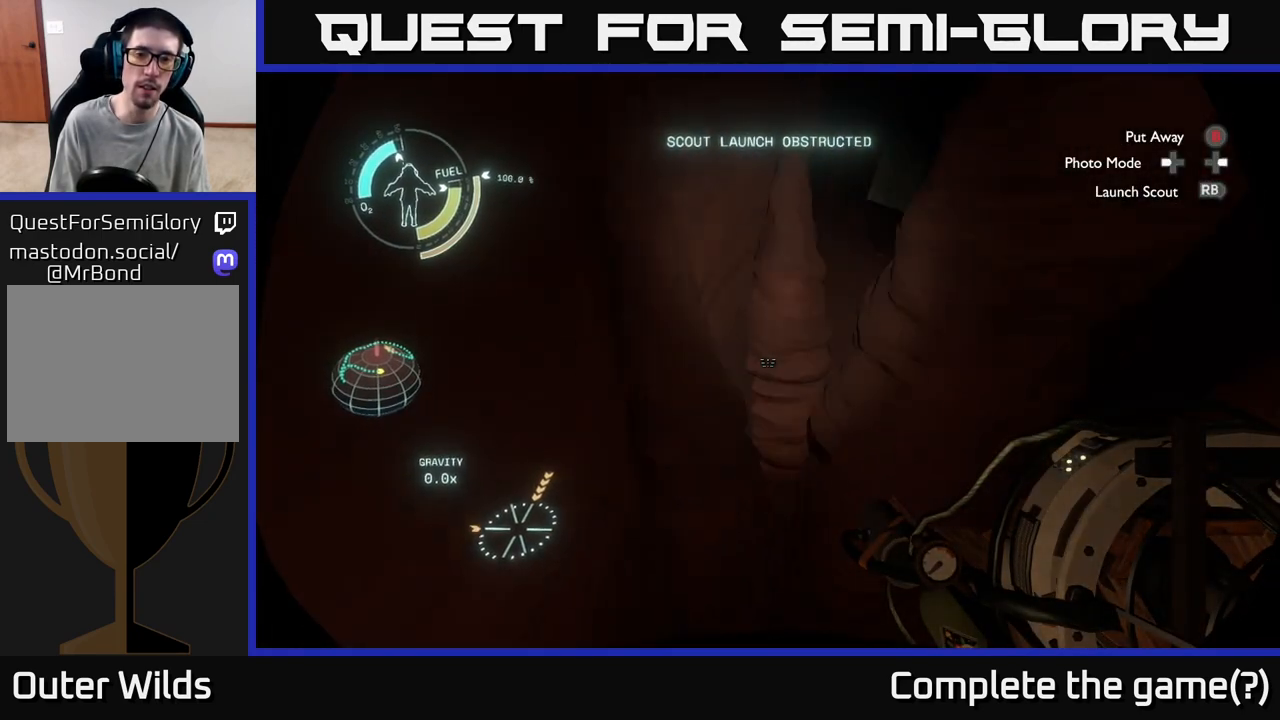
{"buttons": [], "left_stick": "right", "right_stick": "up-right", "events": [[17, "A", "up"], [167, "right_stick", "up-right"], [383, "left_stick", "right"]]}
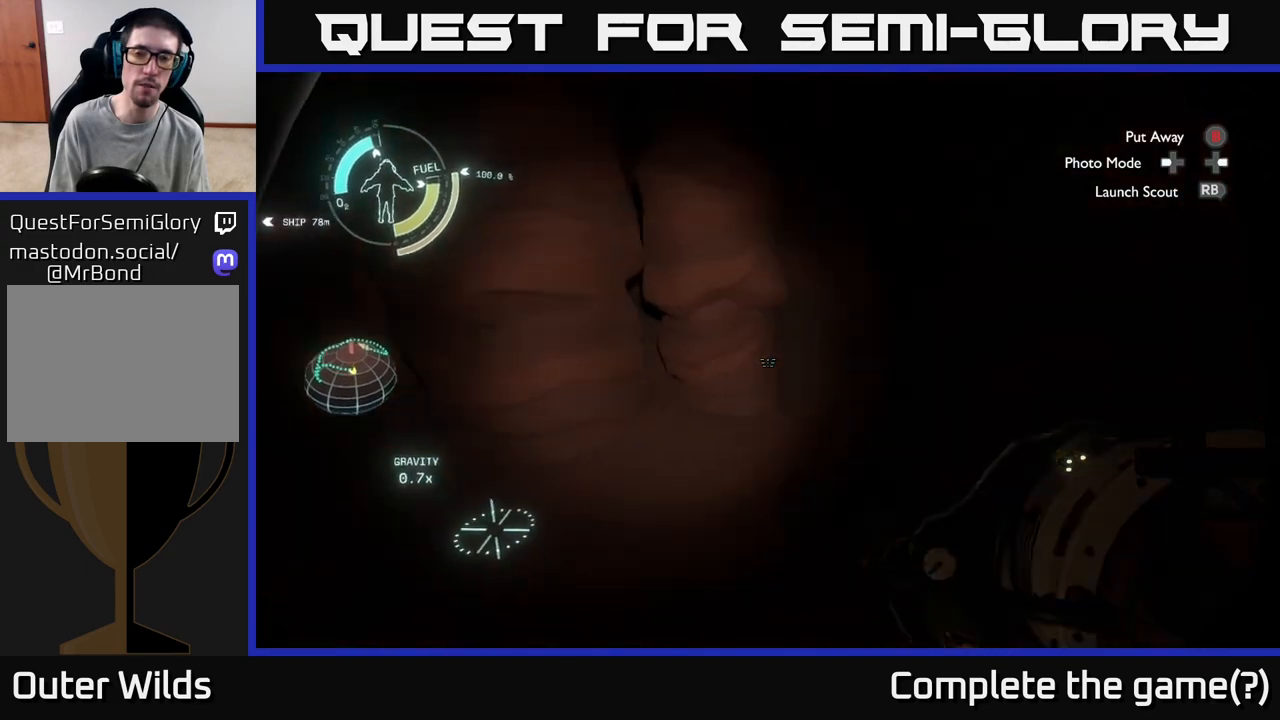
{"buttons": [], "left_stick": "up-right", "right_stick": "center", "events": [[267, "right_stick", "center"], [283, "left_stick", "up-right"]]}
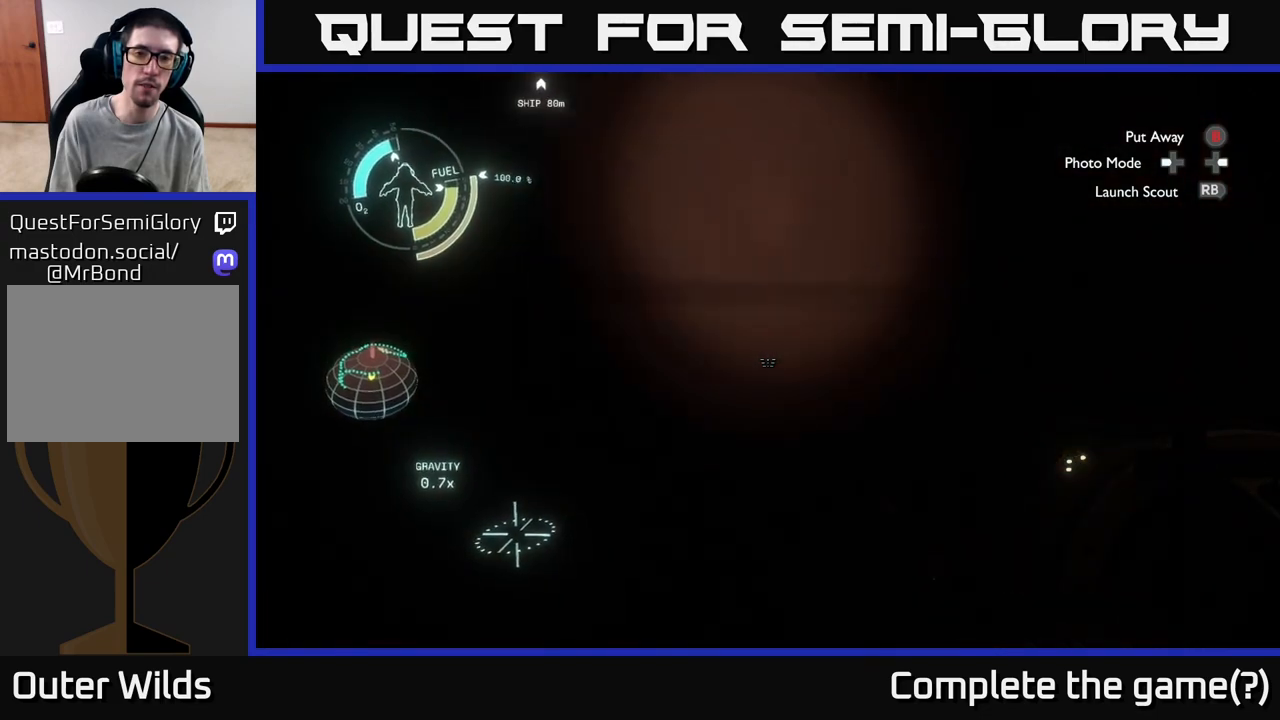
{"buttons": [], "left_stick": "up-right", "right_stick": "left", "events": [[500, "right_stick", "left"]]}
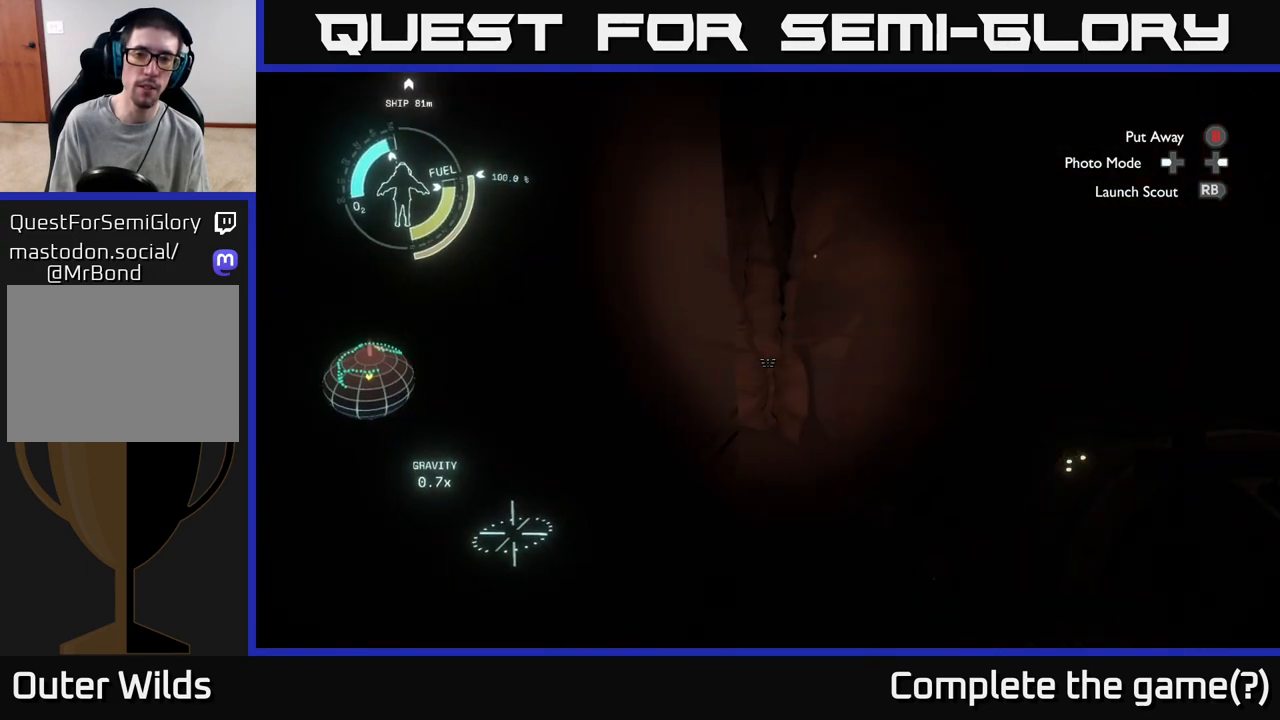
{"buttons": [], "left_stick": "up-right", "right_stick": "left", "events": [[233, "right_stick", "center"], [467, "right_stick", "left"]]}
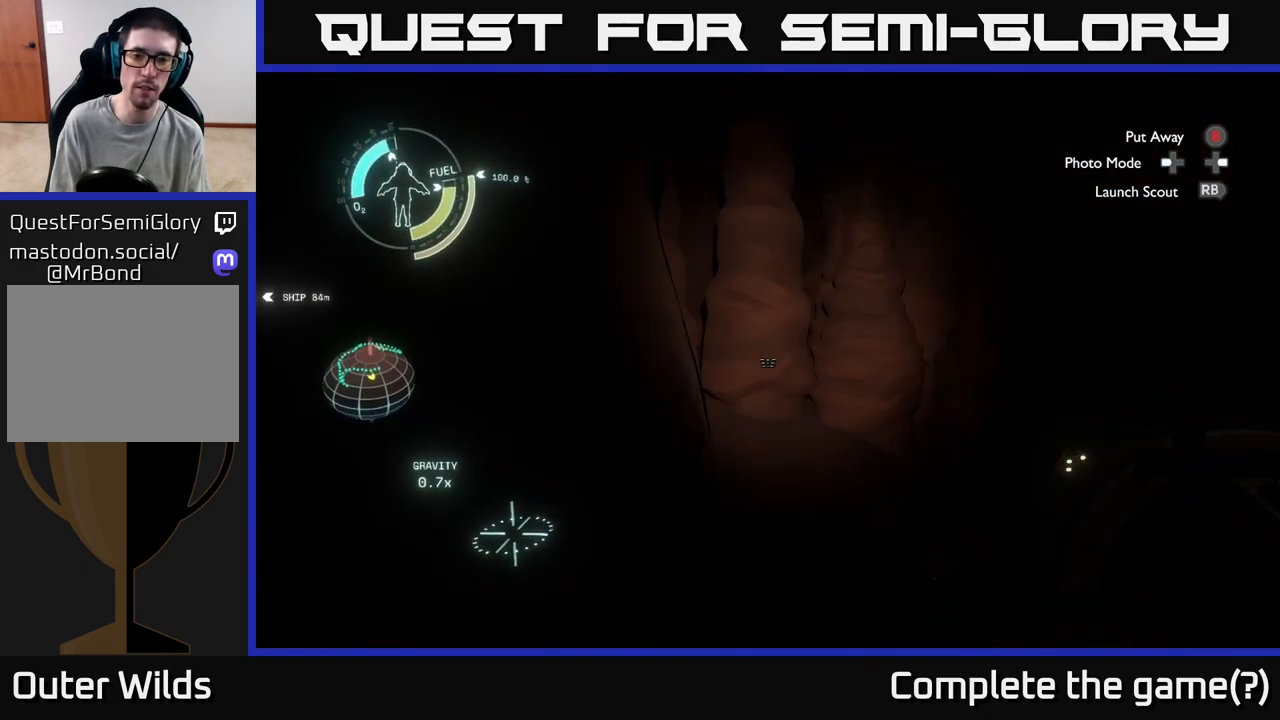
{"buttons": [], "left_stick": "down", "right_stick": "up", "events": [[250, "right_stick", "up-left"], [350, "left_stick", "down-right"], [400, "right_stick", "up"], [467, "left_stick", "down"]]}
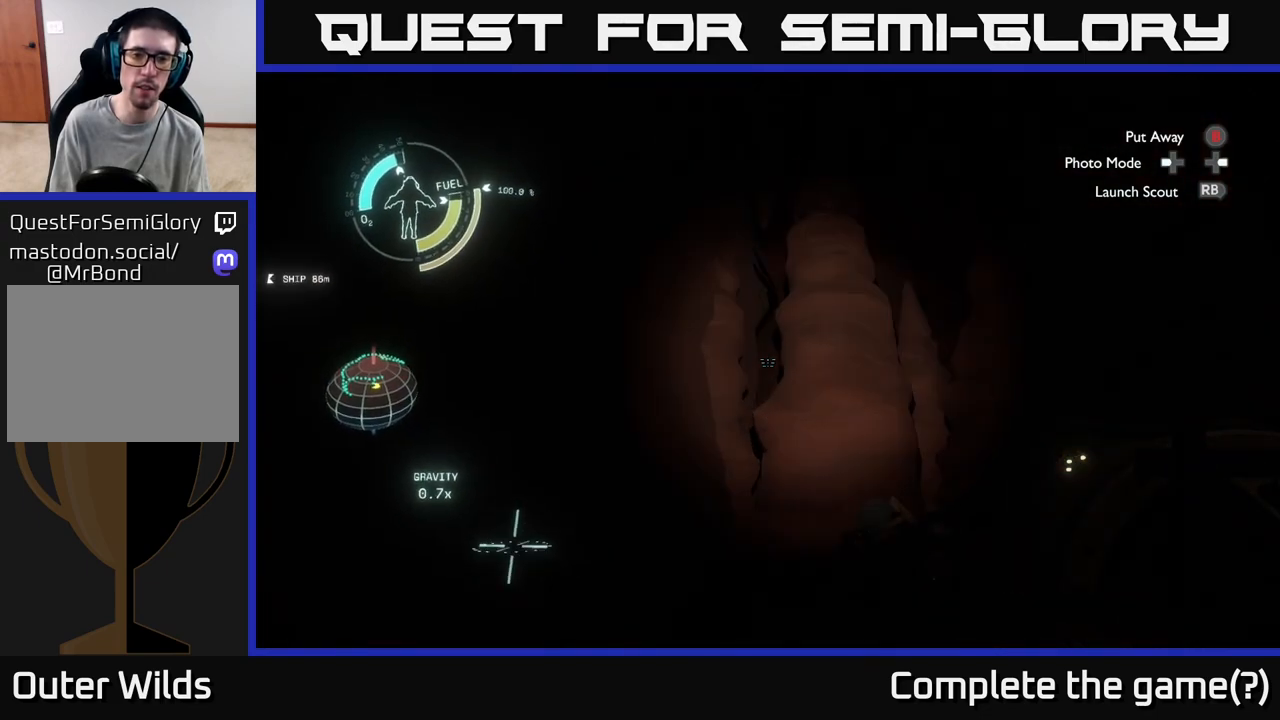
{"buttons": [], "left_stick": "down-left", "right_stick": "down-left", "events": [[83, "left_stick", "down-left"], [133, "right_stick", "up-right"], [250, "right_stick", "center"], [483, "right_stick", "down-left"]]}
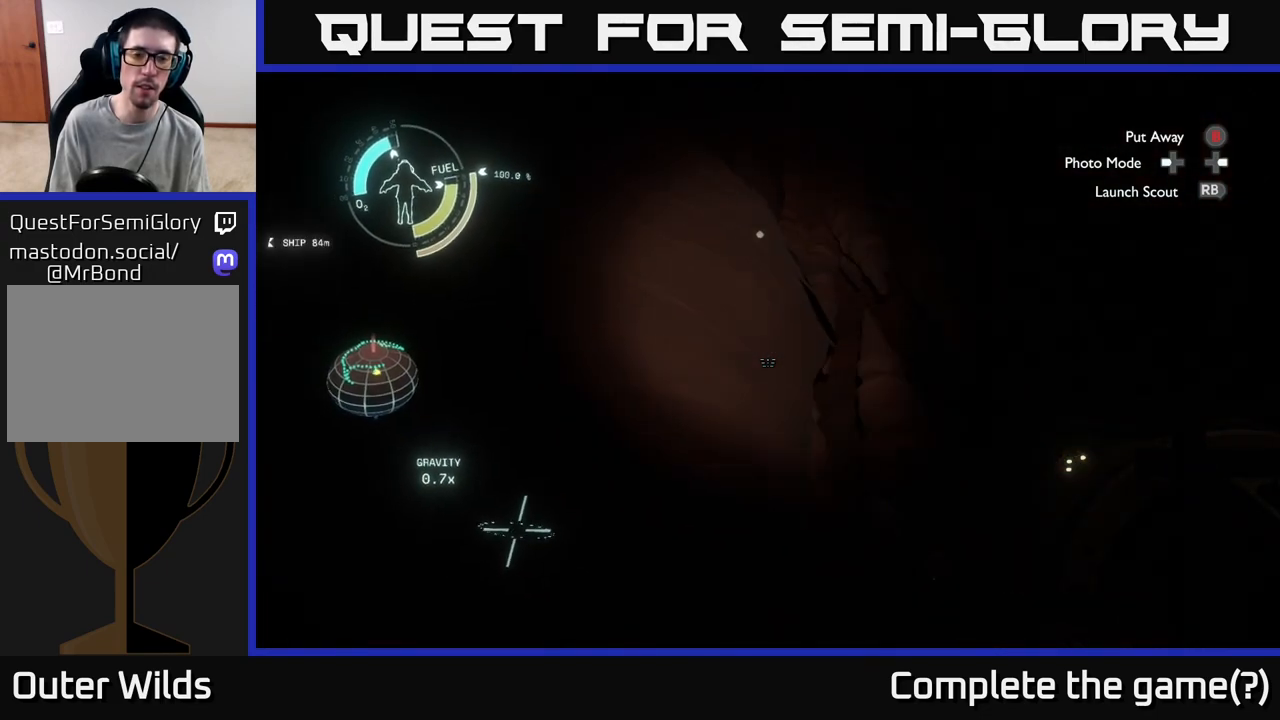
{"buttons": [], "left_stick": "left", "right_stick": "center", "events": [[317, "left_stick", "left"], [483, "right_stick", "center"]]}
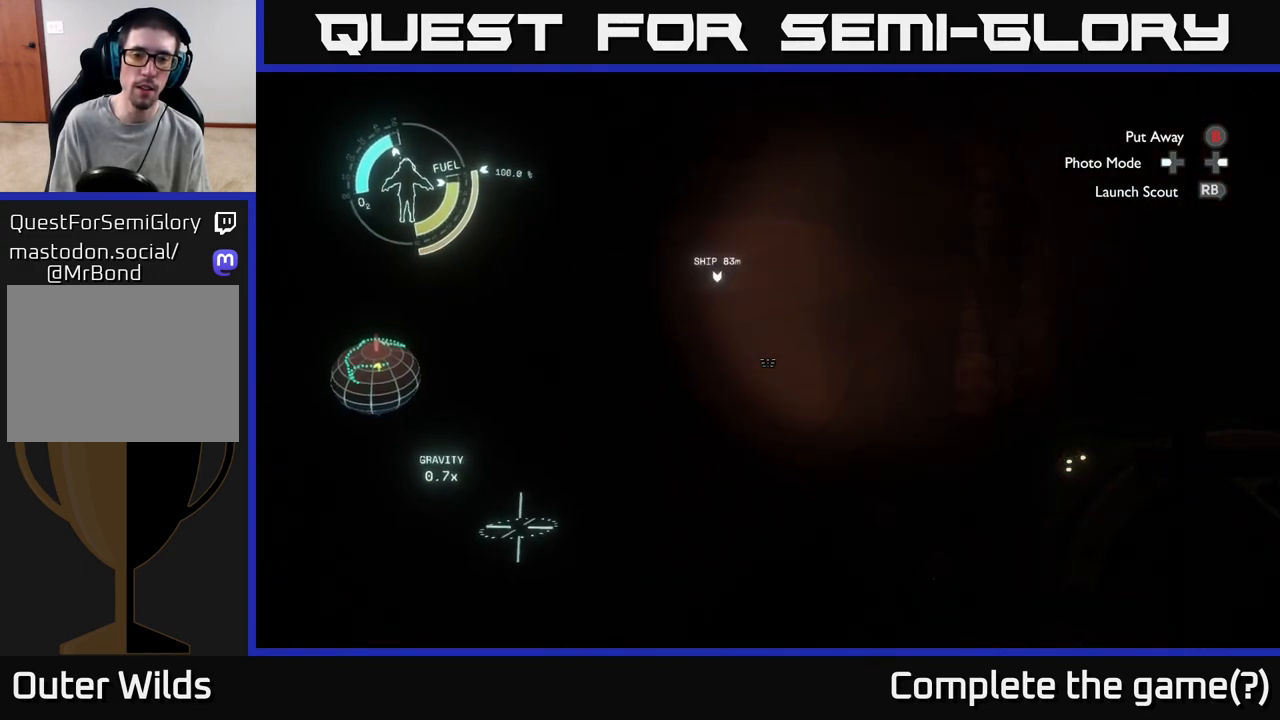
{"buttons": [], "left_stick": "center", "right_stick": "center", "events": [[100, "left_stick", "up-left"], [133, "right_stick", "right"], [267, "left_stick", "left"], [417, "left_stick", "center"], [433, "right_stick", "center"]]}
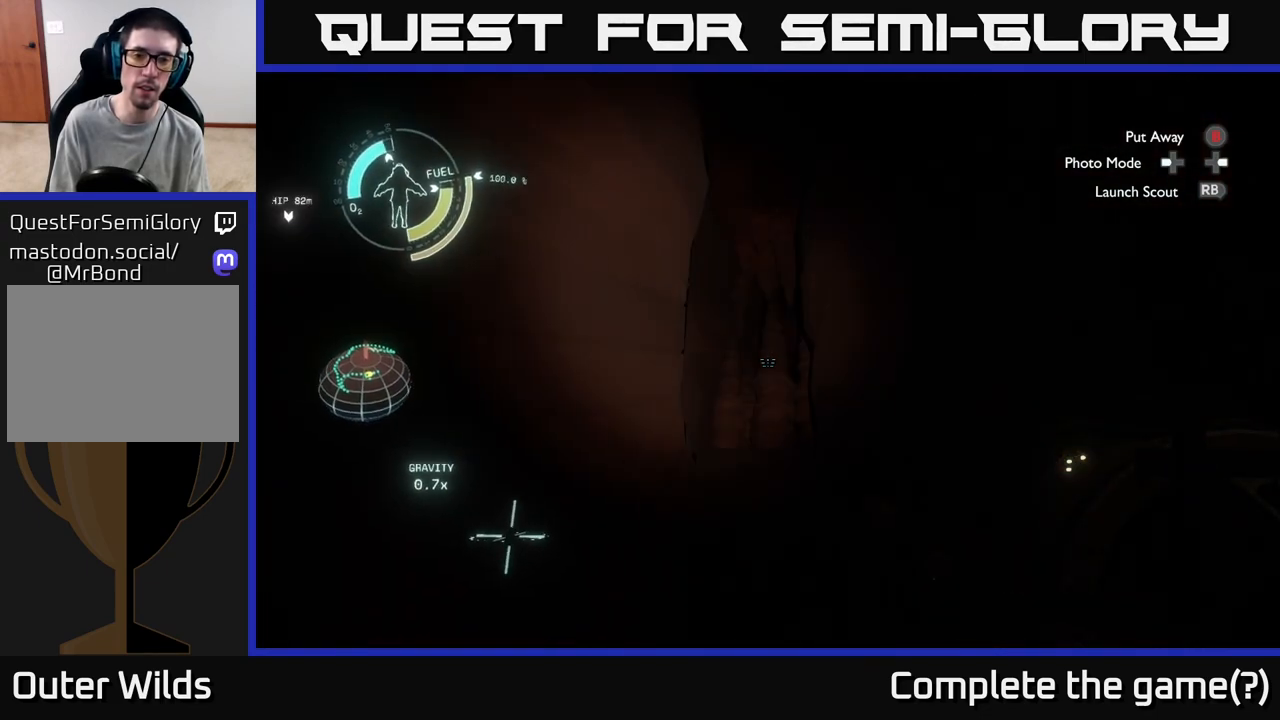
{"buttons": [], "left_stick": "center", "right_stick": "left", "events": [[133, "left_stick", "up"], [133, "right_stick", "up"], [250, "right_stick", "center"], [283, "left_stick", "center"], [433, "right_stick", "left"]]}